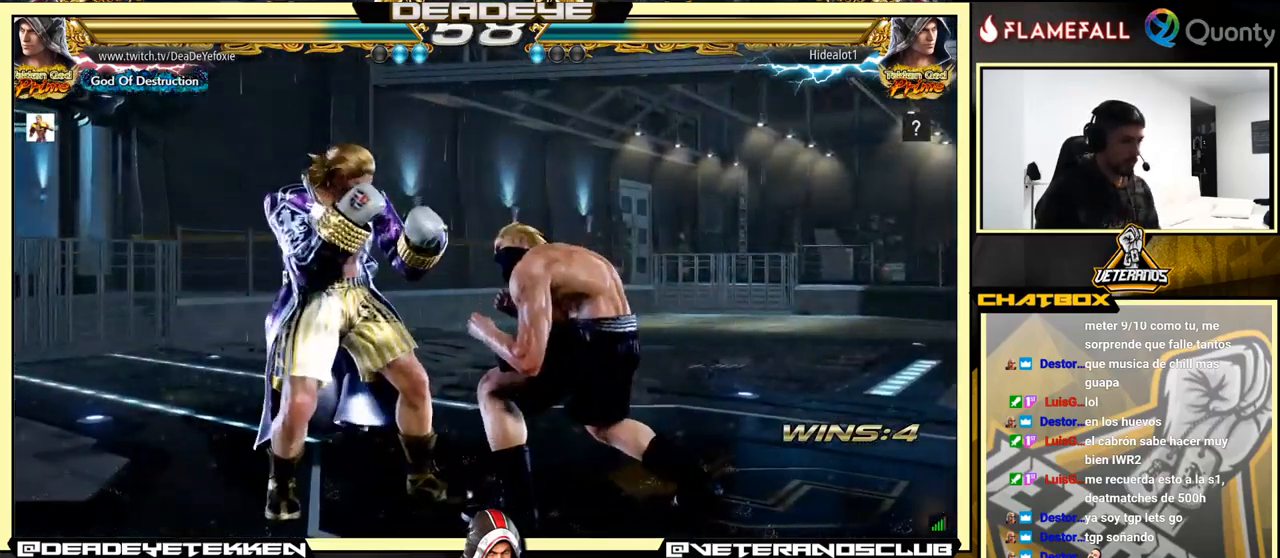
Gameplay with a controller (arcade stick); each line is a JSON object with the inputs held at the frame after it. "events" lists button and stick changes between this image and that frame as [ms after this image, input, new state], when the widget could be followed in between. Not read: L3 R3.
{"buttons": [], "left_stick": "center", "events": [[67, "left_stick", "right"], [167, "left_stick", "left"], [483, "left_stick", "center"]]}
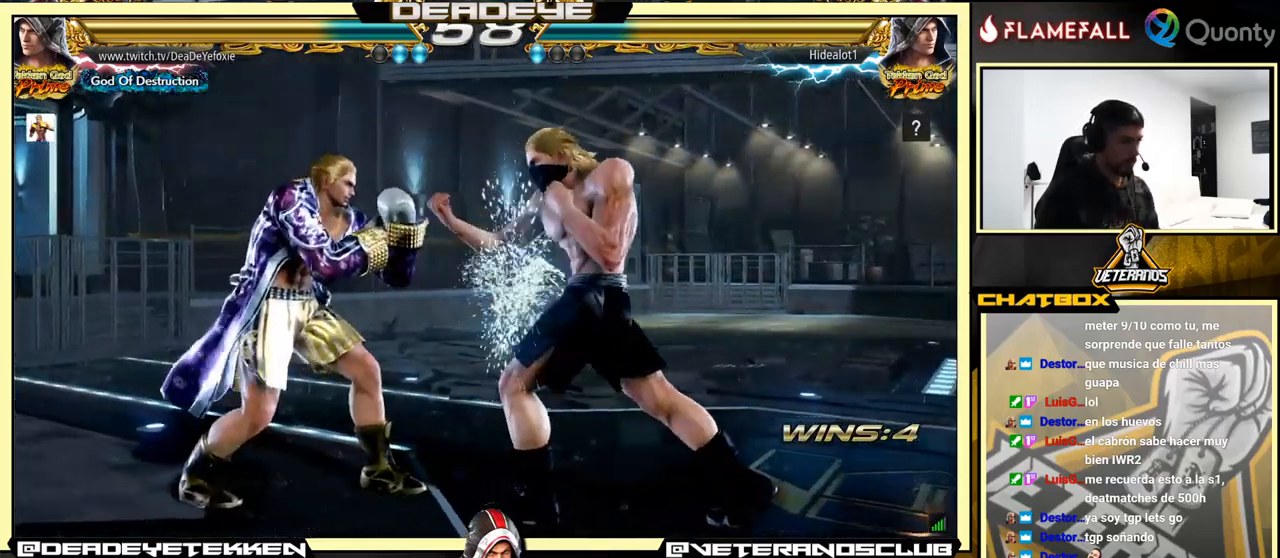
{"buttons": [], "left_stick": "left", "events": [[33, "left_stick", "right"], [67, "R2", "down"], [150, "R2", "up"], [150, "left_stick", "center"], [233, "TRIANGLE", "down"], [317, "TRIANGLE", "up"], [400, "left_stick", "left"]]}
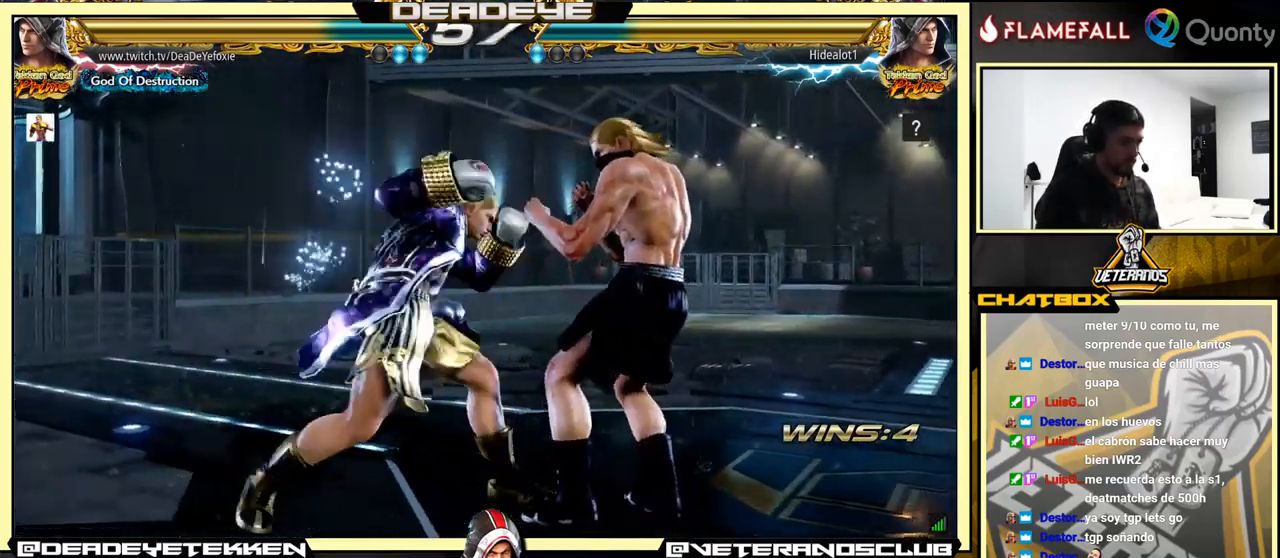
{"buttons": ["TRIANGLE"], "left_stick": "up-right", "events": [[67, "left_stick", "center"], [317, "left_stick", "up-right"], [400, "TRIANGLE", "down"]]}
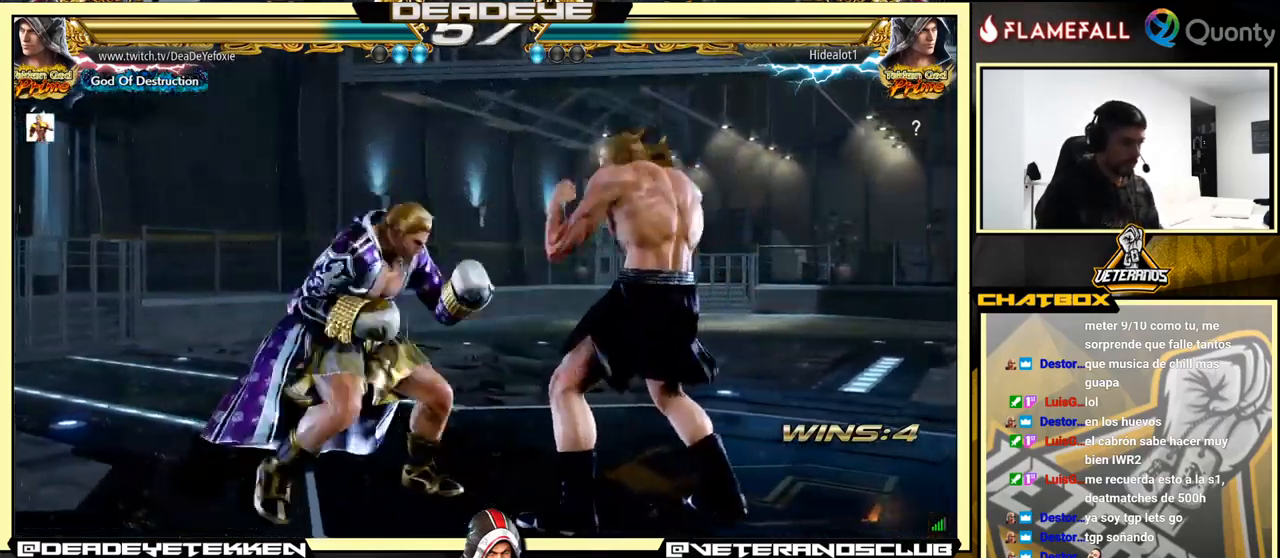
{"buttons": [], "left_stick": "center", "events": [[117, "TRIANGLE", "up"], [150, "left_stick", "center"]]}
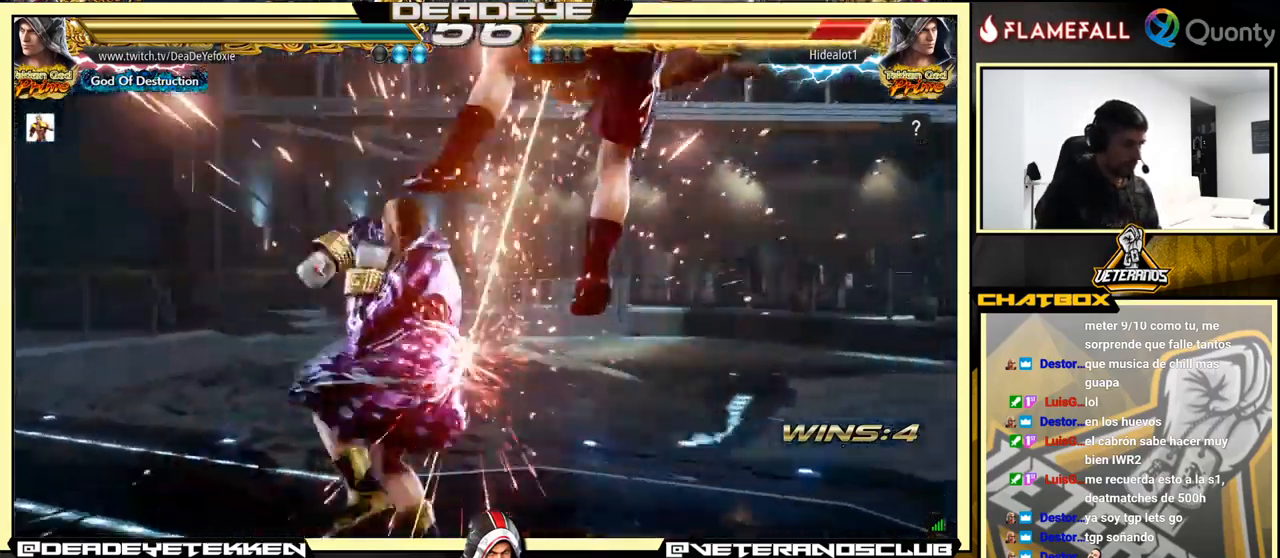
{"buttons": ["TRIANGLE"], "left_stick": "center", "events": [[367, "left_stick", "down-right"], [417, "SQUARE", "down"], [500, "SQUARE", "up"], [500, "TRIANGLE", "down"], [500, "left_stick", "center"]]}
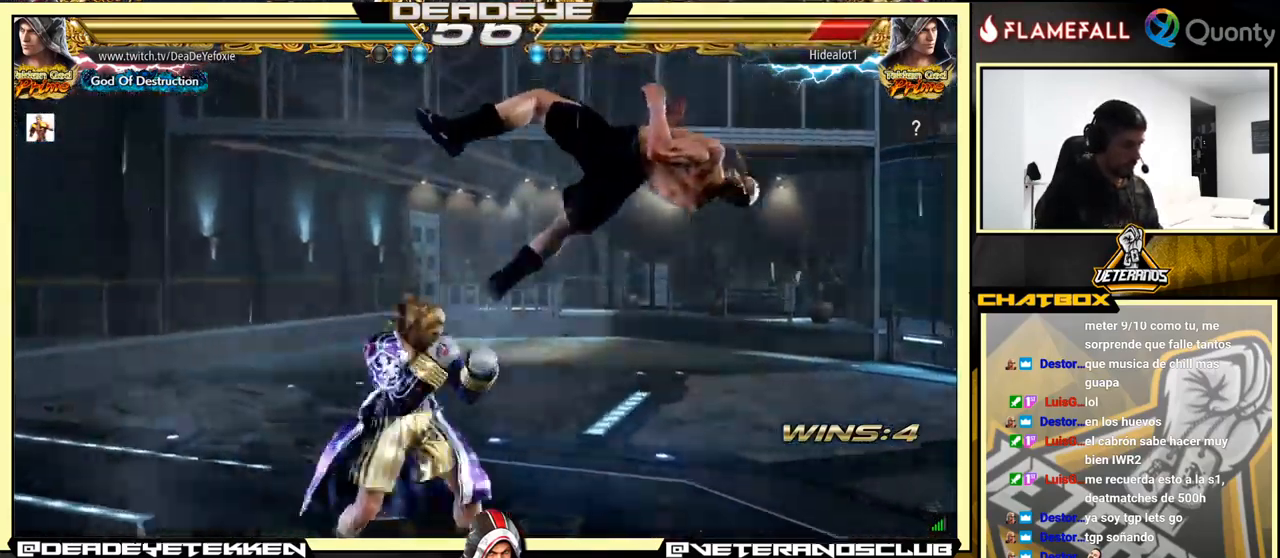
{"buttons": ["SQUARE"], "left_stick": "left", "events": [[33, "left_stick", "left"], [67, "TRIANGLE", "up"], [100, "SQUARE", "down"], [150, "SQUARE", "up"], [200, "SQUARE", "down"], [250, "SQUARE", "up"], [317, "SQUARE", "down"], [383, "SQUARE", "up"], [417, "SQUARE", "down"]]}
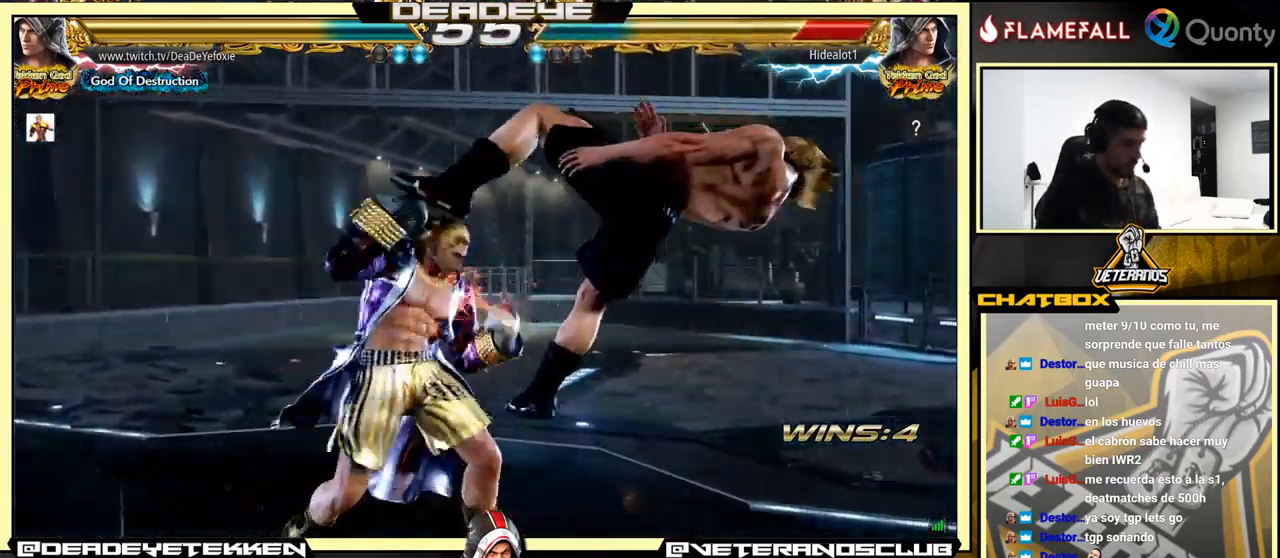
{"buttons": ["SQUARE"], "left_stick": "left", "events": [[83, "SQUARE", "up"], [400, "SQUARE", "down"]]}
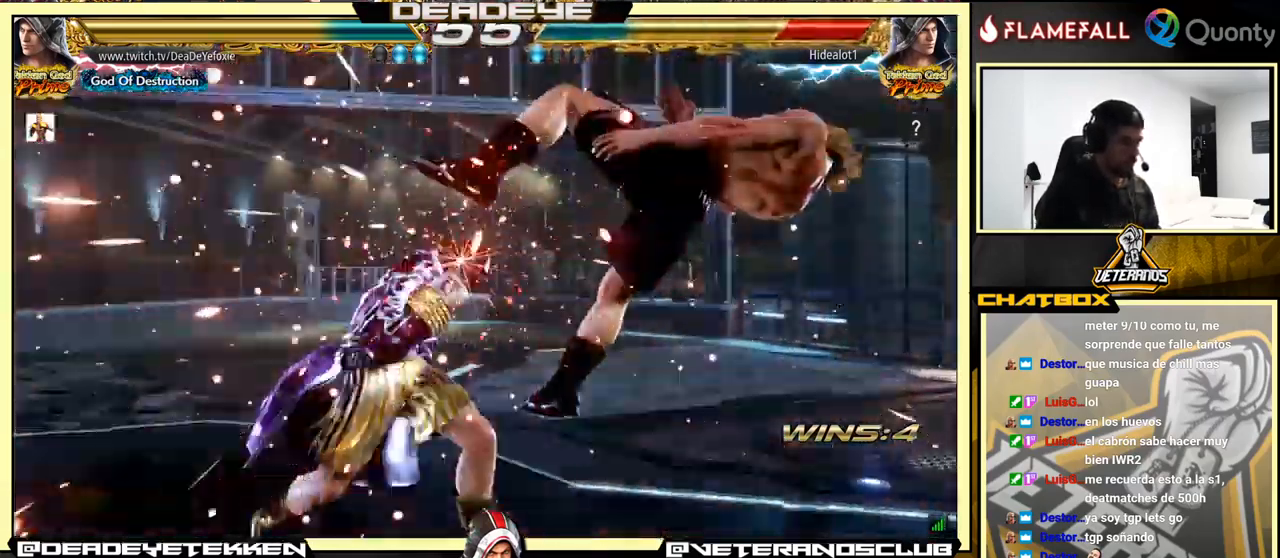
{"buttons": [], "left_stick": "down", "events": [[34, "SQUARE", "up"], [400, "left_stick", "down"], [450, "SQUARE", "down"], [500, "SQUARE", "up"]]}
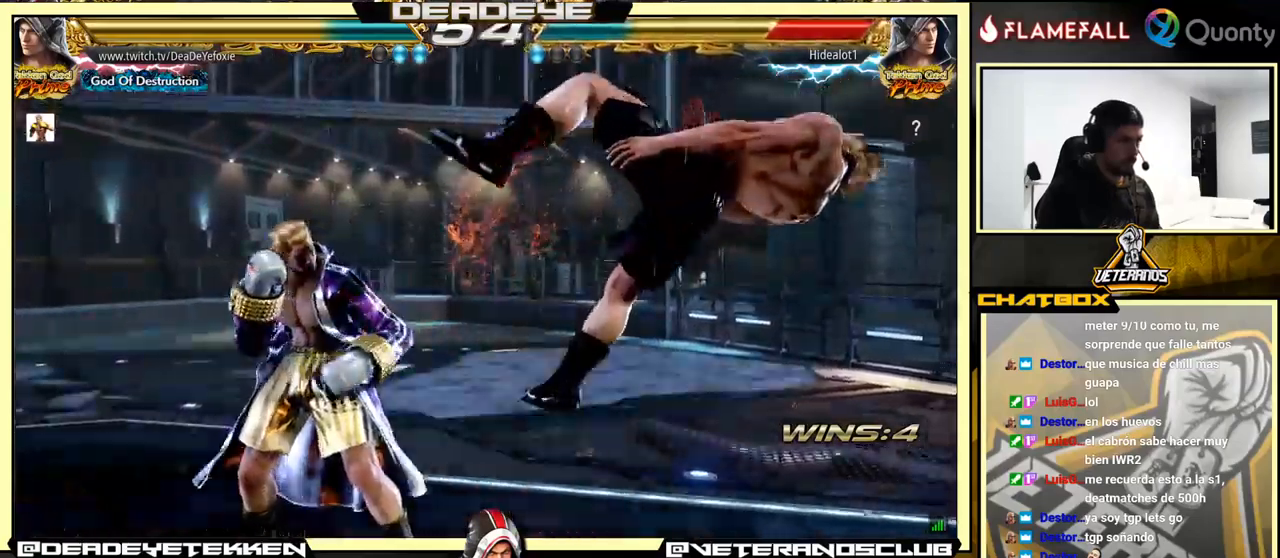
{"buttons": [], "left_stick": "center", "events": [[67, "SQUARE", "down"], [117, "SQUARE", "up"], [184, "SQUARE", "down"], [217, "SQUARE", "up"], [267, "SQUARE", "down"], [384, "SQUARE", "up"], [467, "left_stick", "center"]]}
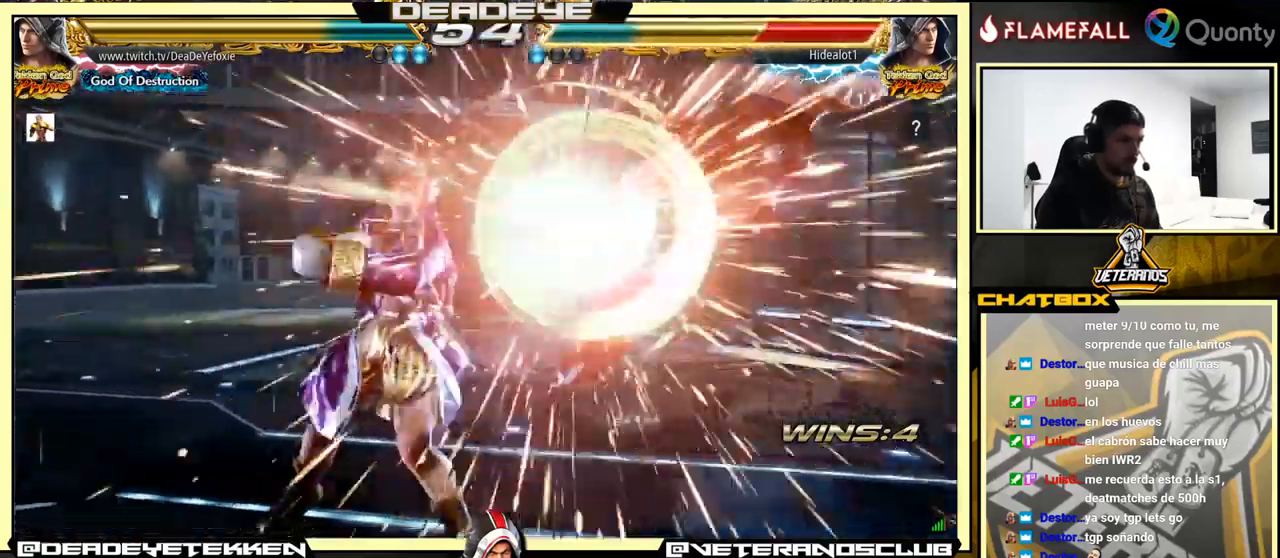
{"buttons": [], "left_stick": "right", "events": [[267, "left_stick", "right"]]}
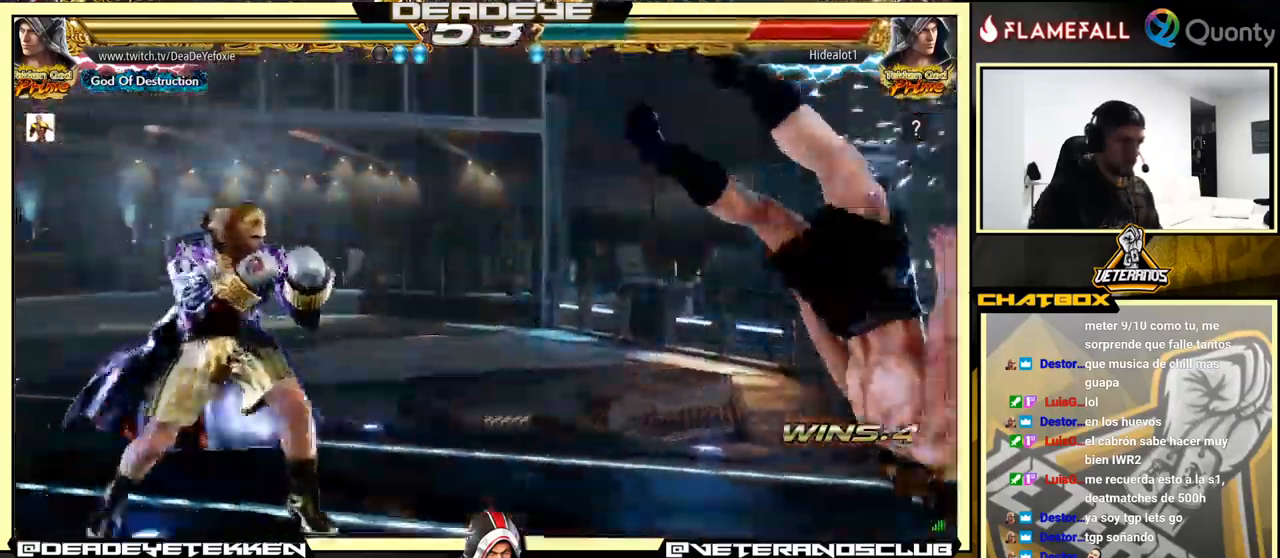
{"buttons": [], "left_stick": "left", "events": [[50, "left_stick", "left"], [134, "left_stick", "right"], [200, "TRIANGLE", "down"], [300, "SQUARE", "down"], [317, "TRIANGLE", "up"], [317, "left_stick", "left"], [400, "SQUARE", "up"]]}
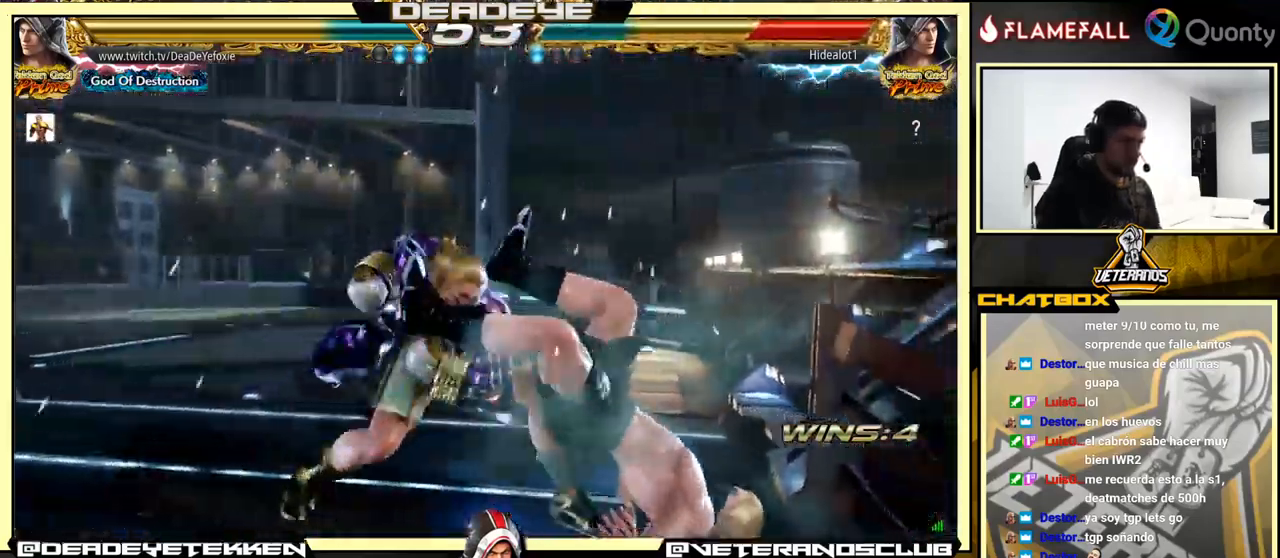
{"buttons": ["TRIANGLE"], "left_stick": "center", "events": [[400, "left_stick", "right"], [417, "CROSS", "down"], [484, "CROSS", "up"], [500, "TRIANGLE", "down"], [500, "left_stick", "center"]]}
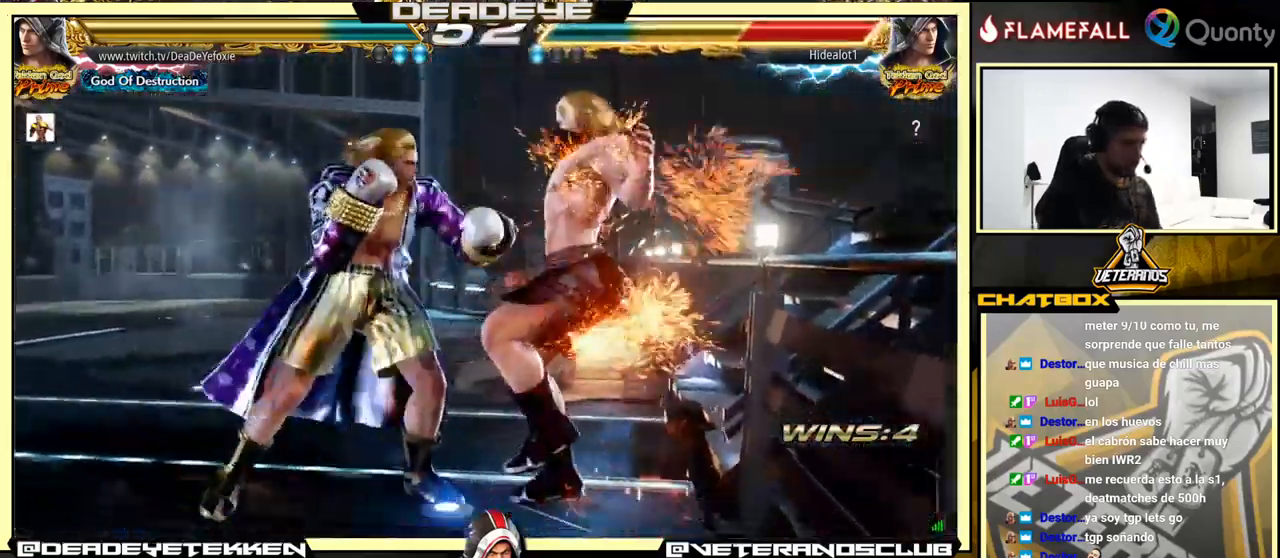
{"buttons": ["SQUARE"], "left_stick": "center", "events": [[34, "SQUARE", "down"], [50, "TRIANGLE", "up"], [117, "SQUARE", "up"], [134, "R1", "down"], [167, "TRIANGLE", "down"], [184, "TRIANGLE", "up"], [200, "R1", "up"], [267, "SQUARE", "down"], [284, "R1", "down"], [317, "R1", "up"], [317, "SQUARE", "up"], [434, "TRIANGLE", "down"], [467, "TRIANGLE", "up"], [500, "SQUARE", "down"]]}
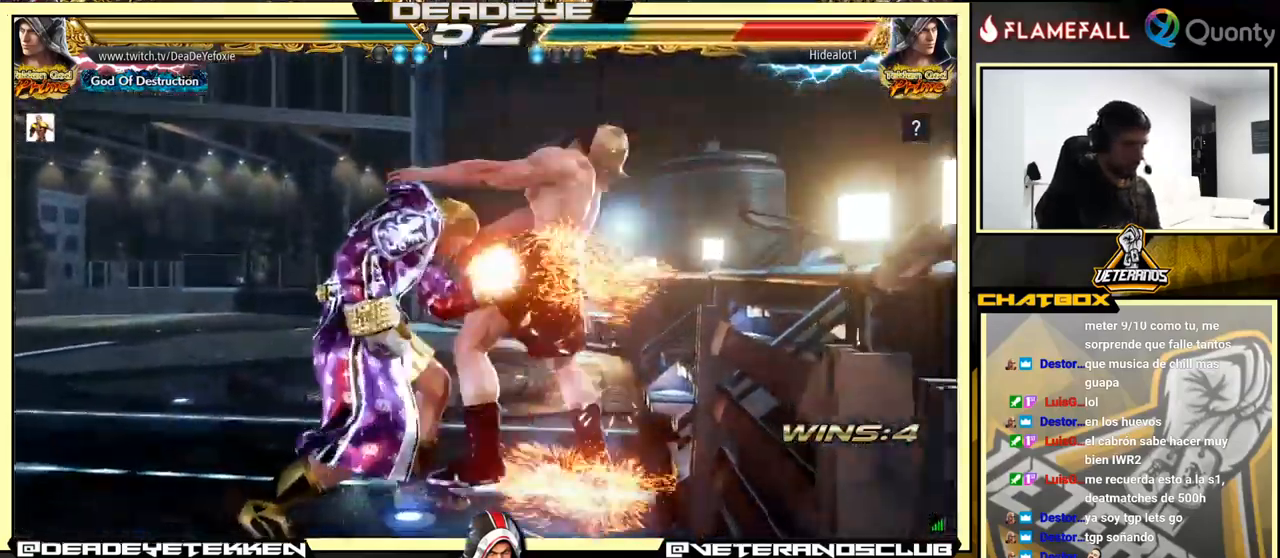
{"buttons": ["SQUARE"], "left_stick": "center", "events": [[50, "TRIANGLE", "down"], [84, "TRIANGLE", "up"], [150, "SQUARE", "up"], [167, "SQUARE", "down"], [250, "SQUARE", "up"], [267, "SQUARE", "down"], [334, "L2", "down"], [334, "R1", "down"], [334, "SQUARE", "up"], [334, "TRIANGLE", "down"], [367, "L2", "up"], [367, "R1", "up"], [367, "TRIANGLE", "up"], [400, "SQUARE", "down"], [434, "R1", "down"], [434, "TRIANGLE", "down"], [467, "R1", "up"], [467, "TRIANGLE", "up"]]}
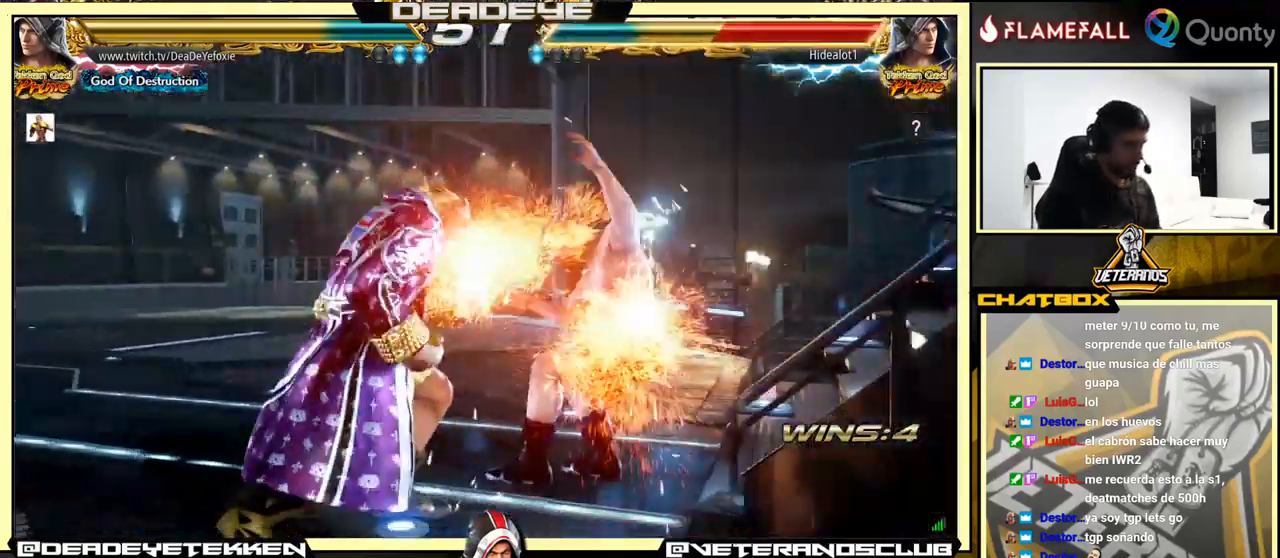
{"buttons": [], "left_stick": "center", "events": [[34, "R1", "down"], [34, "TRIANGLE", "down"], [50, "SQUARE", "up"], [117, "R1", "up"], [117, "TRIANGLE", "up"]]}
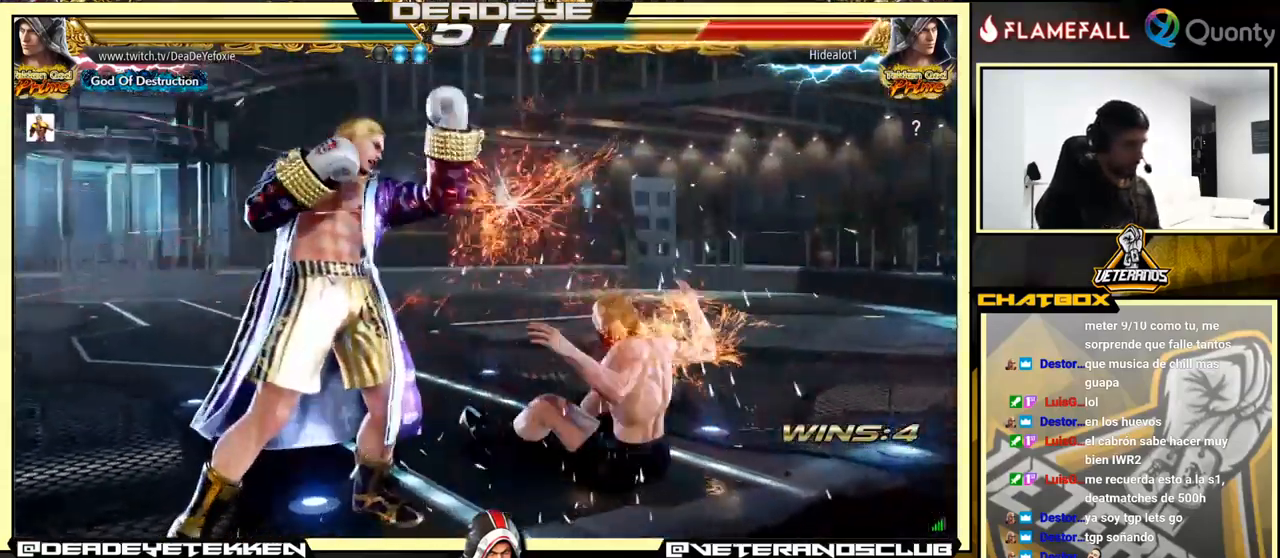
{"buttons": [], "left_stick": "center", "events": [[150, "left_stick", "up"], [250, "left_stick", "center"], [434, "left_stick", "right"], [500, "left_stick", "center"]]}
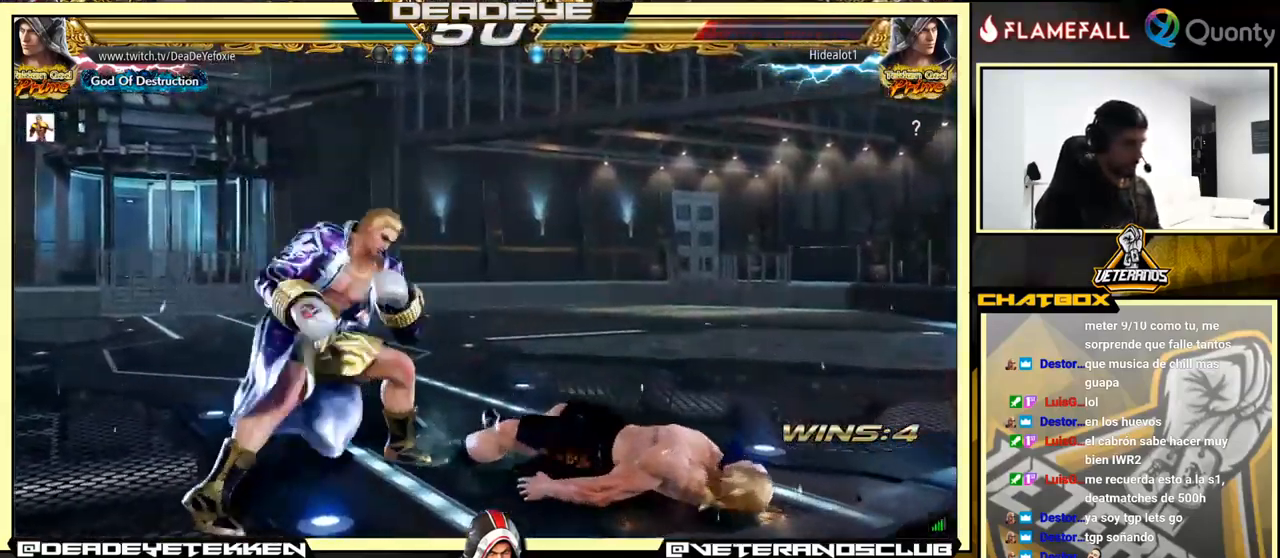
{"buttons": [], "left_stick": "down-right", "events": [[34, "left_stick", "right"], [184, "left_stick", "left"], [234, "left_stick", "down"], [284, "left_stick", "down-right"]]}
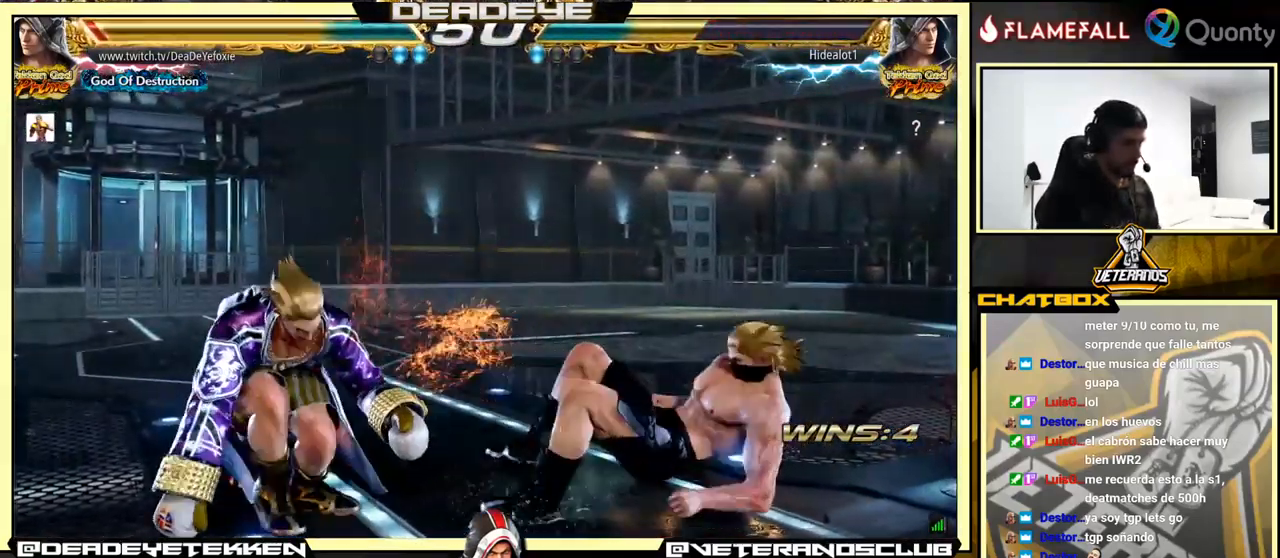
{"buttons": [], "left_stick": "center", "events": [[50, "left_stick", "center"]]}
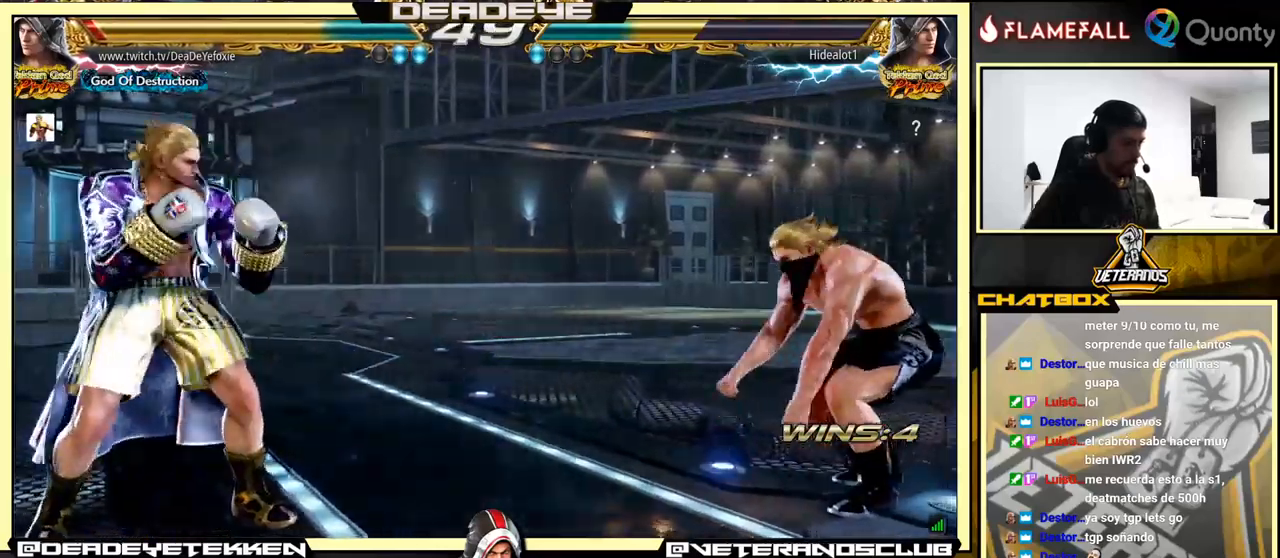
{"buttons": [], "left_stick": "center", "events": []}
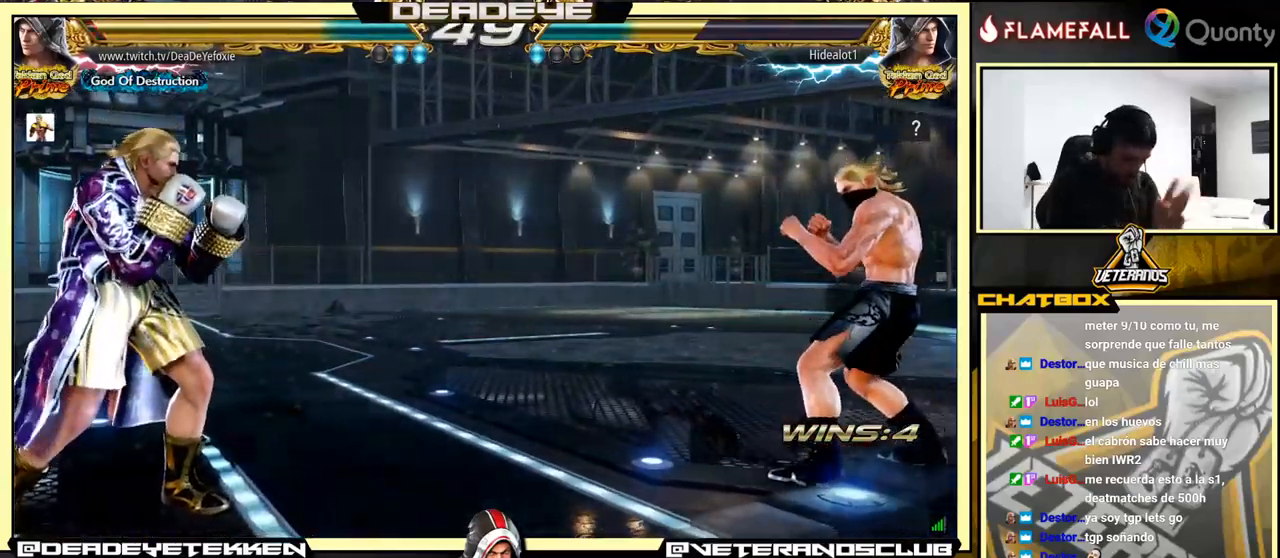
{"buttons": [], "left_stick": "center", "events": []}
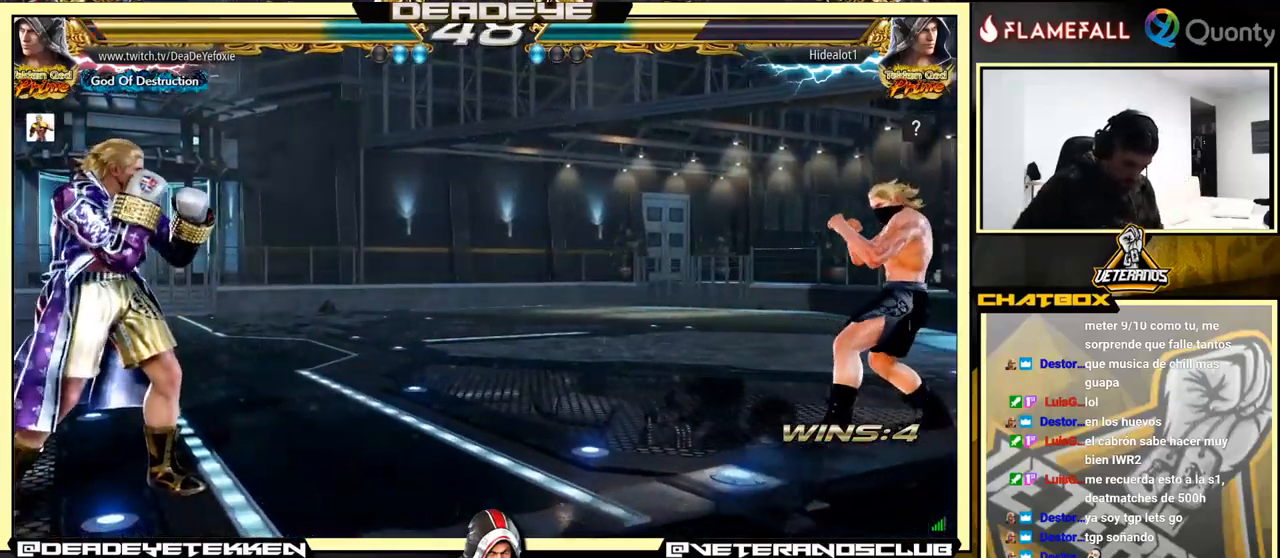
{"buttons": [], "left_stick": "center", "events": []}
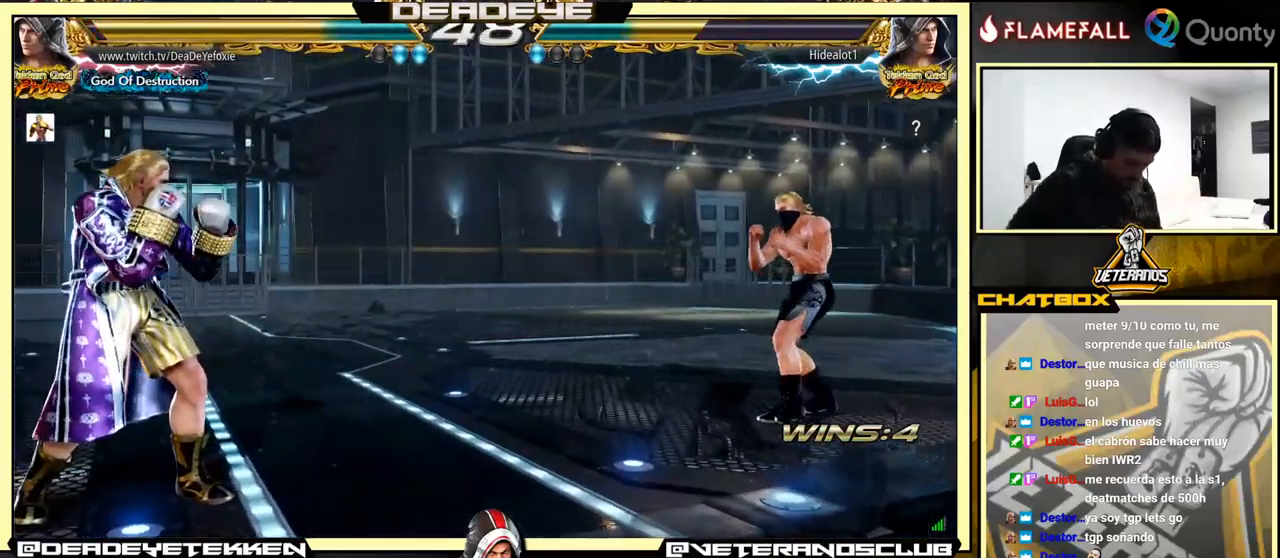
{"buttons": [], "left_stick": "center", "events": []}
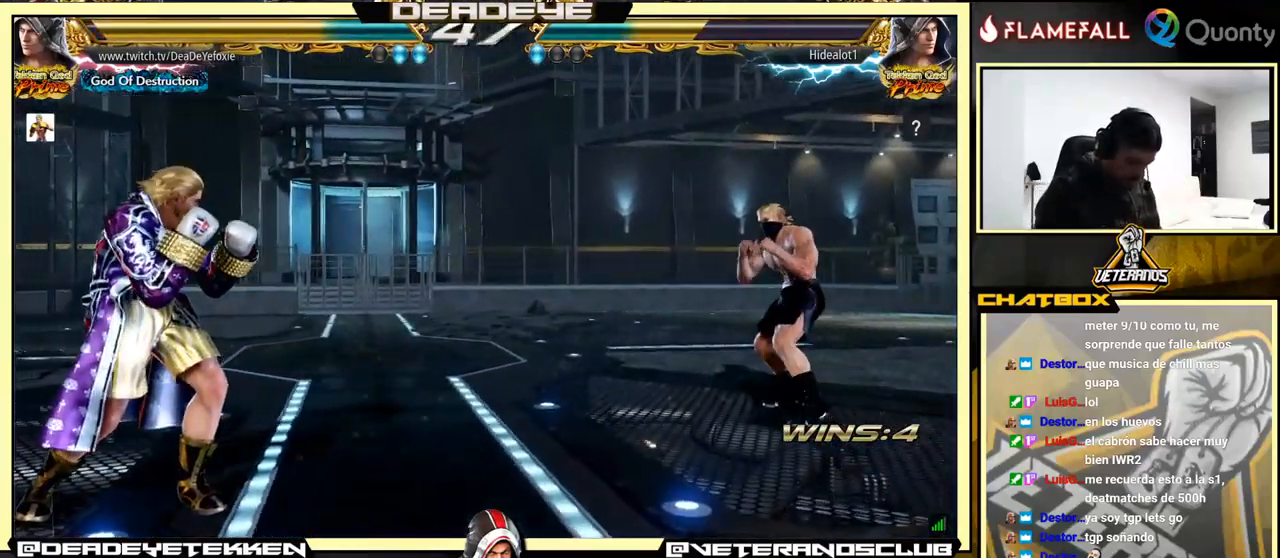
{"buttons": [], "left_stick": "left", "events": [[250, "left_stick", "left"], [266, "SQUARE", "down"], [266, "TRIANGLE", "down"], [283, "SQUARE", "up"], [283, "TRIANGLE", "up"]]}
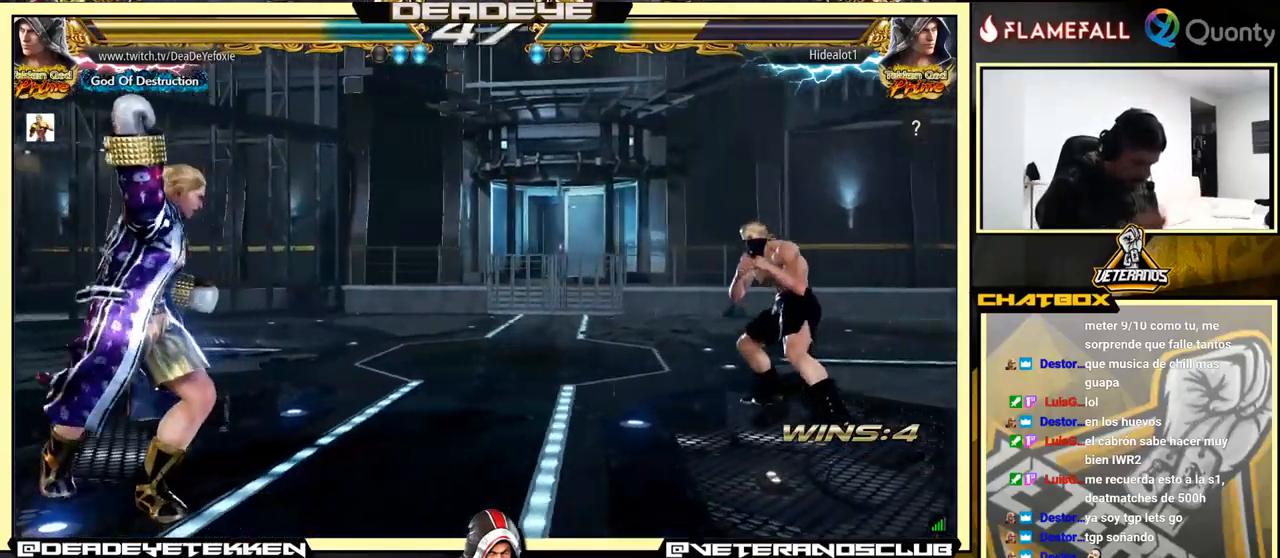
{"buttons": [], "left_stick": "left", "events": [[250, "SQUARE", "down"], [300, "SQUARE", "up"]]}
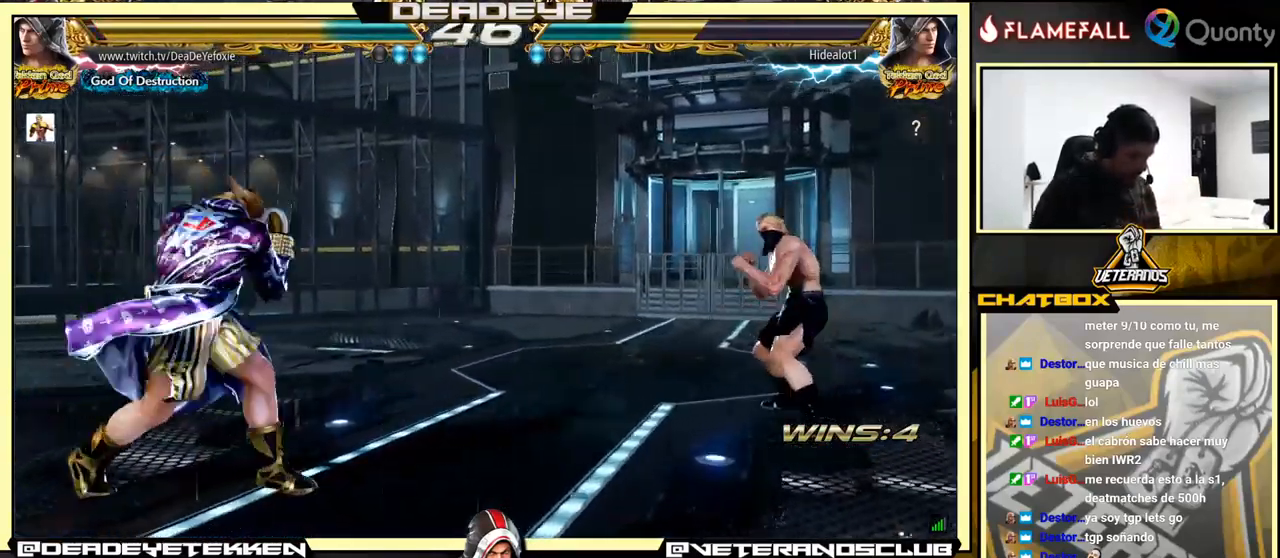
{"buttons": [], "left_stick": "left", "events": []}
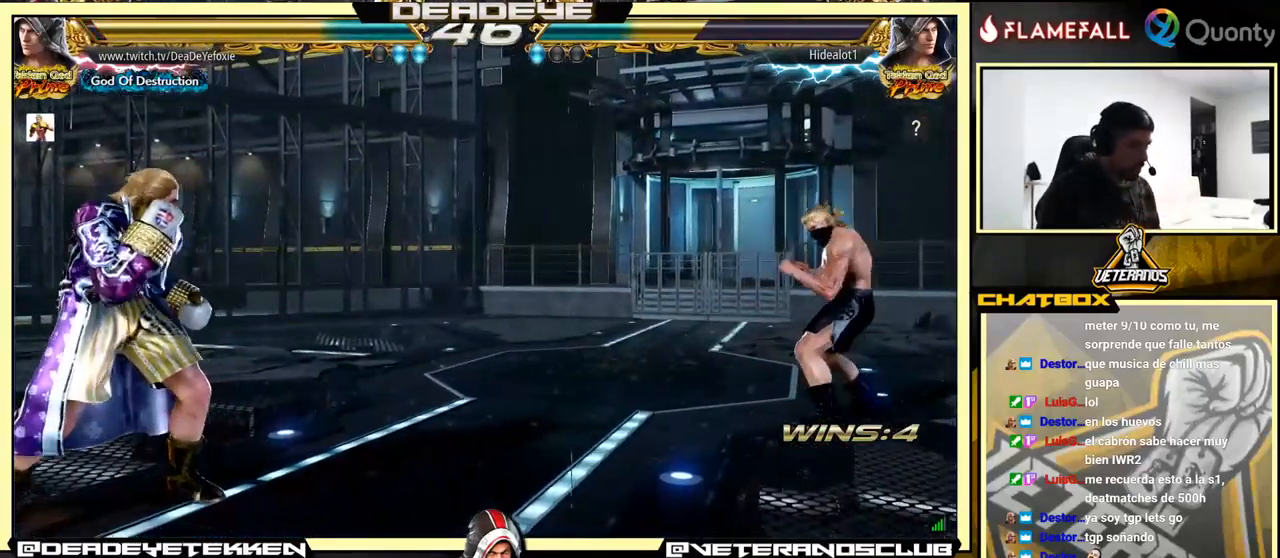
{"buttons": [], "left_stick": "right", "events": [[66, "left_stick", "right"], [166, "left_stick", "down-right"], [250, "left_stick", "down-left"], [366, "left_stick", "right"]]}
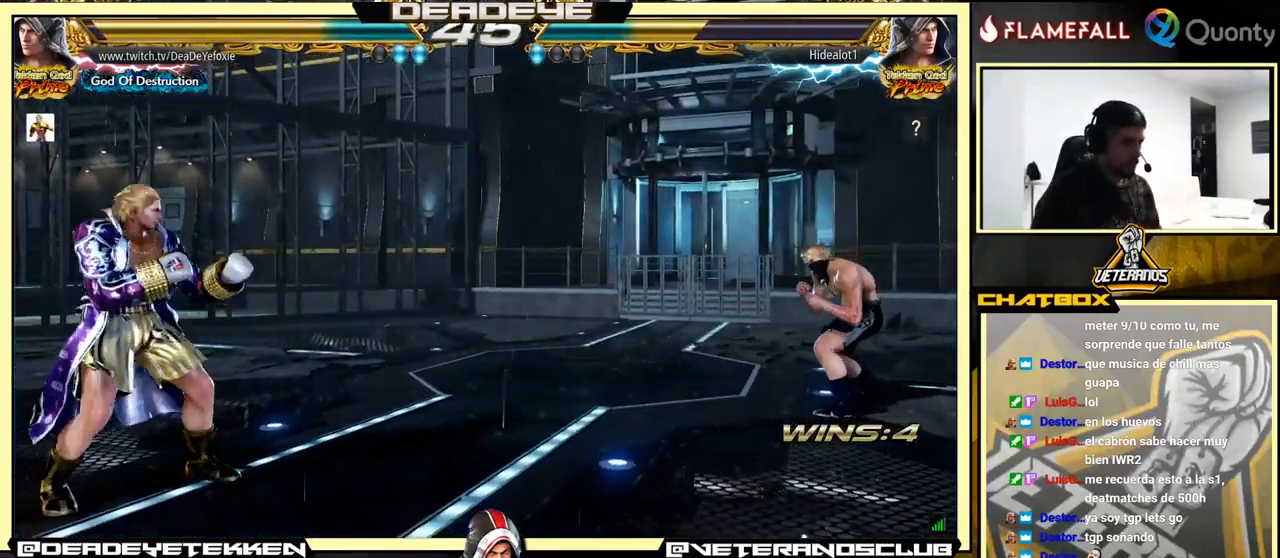
{"buttons": [], "left_stick": "center", "events": [[133, "left_stick", "center"], [266, "left_stick", "right"], [350, "left_stick", "center"]]}
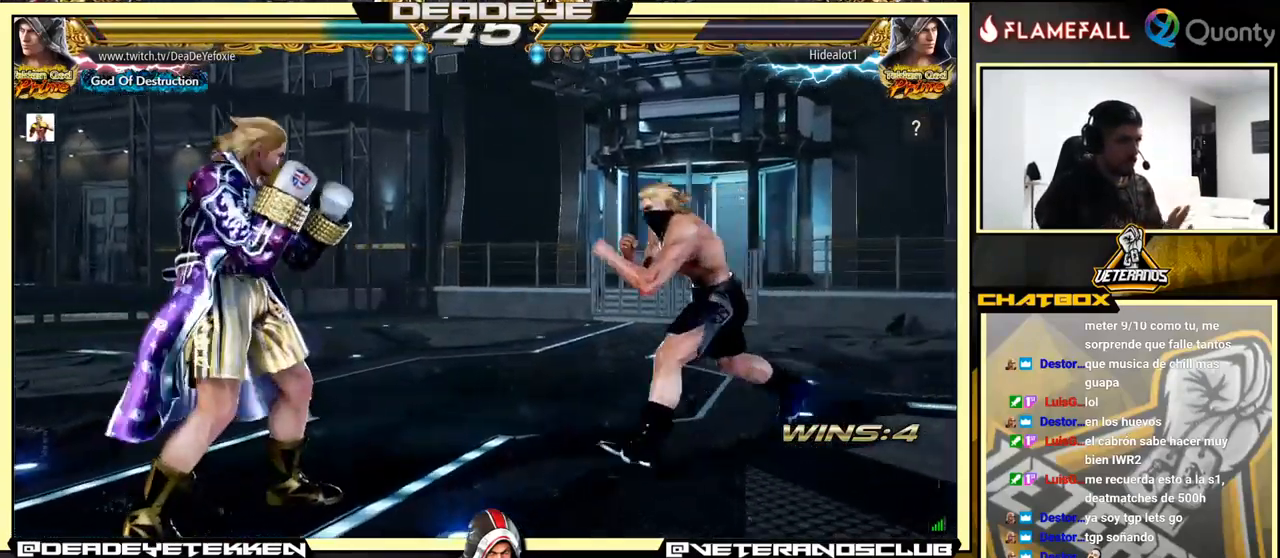
{"buttons": [], "left_stick": "left", "events": [[317, "left_stick", "left"]]}
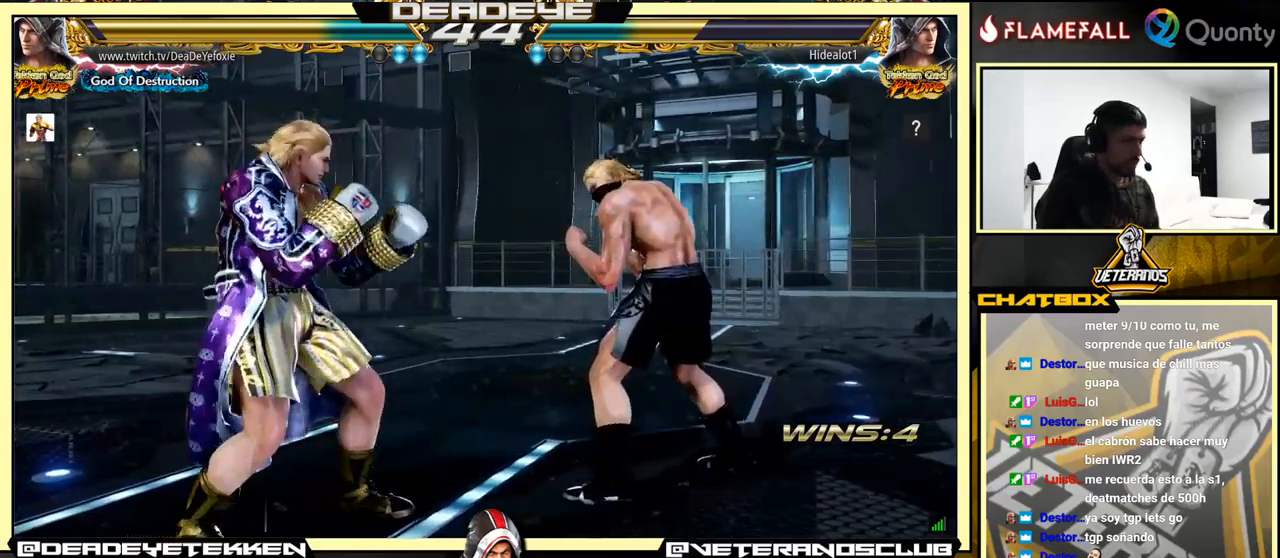
{"buttons": [], "left_stick": "center", "events": [[417, "left_stick", "right"], [500, "left_stick", "center"]]}
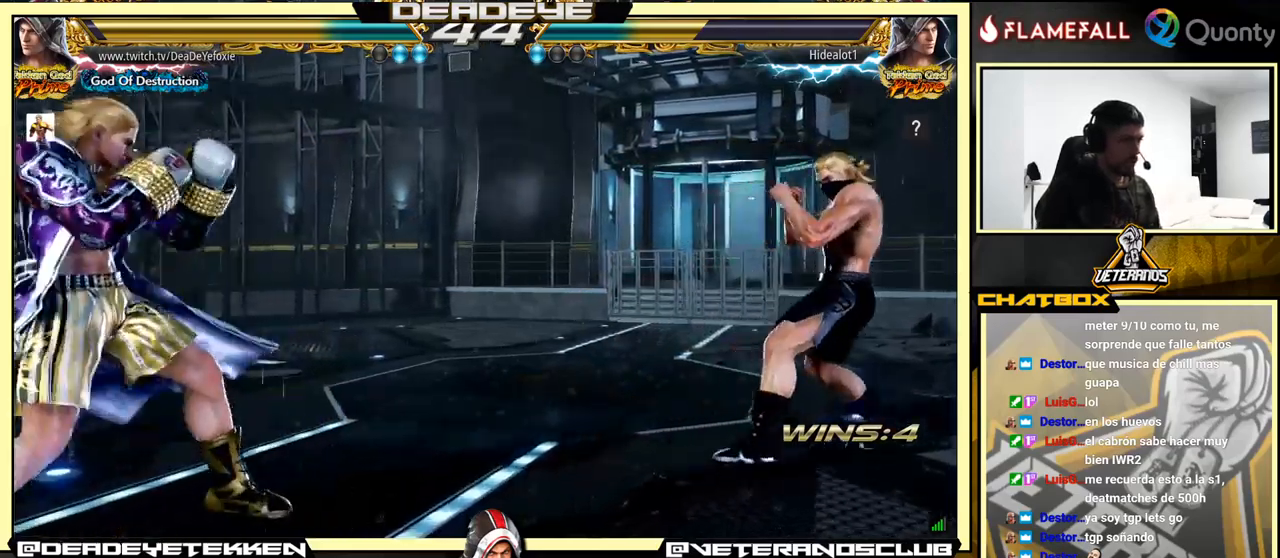
{"buttons": [], "left_stick": "center", "events": [[33, "left_stick", "right"], [250, "left_stick", "left"], [317, "left_stick", "right"], [367, "CIRCLE", "down"], [433, "CIRCLE", "up"], [450, "TRIANGLE", "down"], [450, "left_stick", "center"], [483, "TRIANGLE", "up"]]}
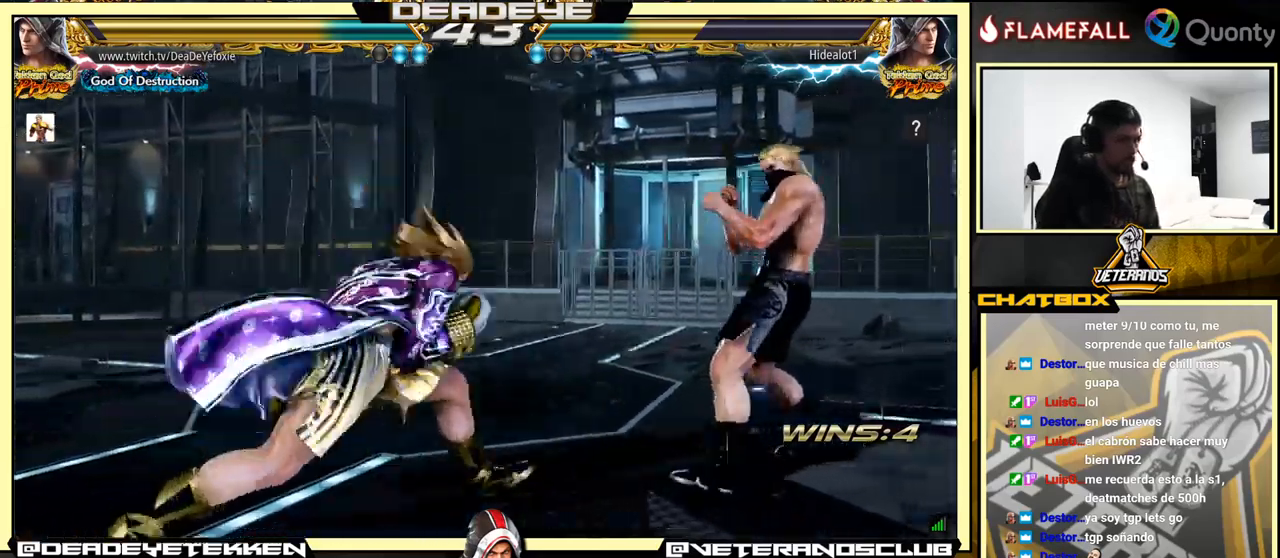
{"buttons": [], "left_stick": "center", "events": [[67, "CIRCLE", "down"], [83, "CIRCLE", "up"]]}